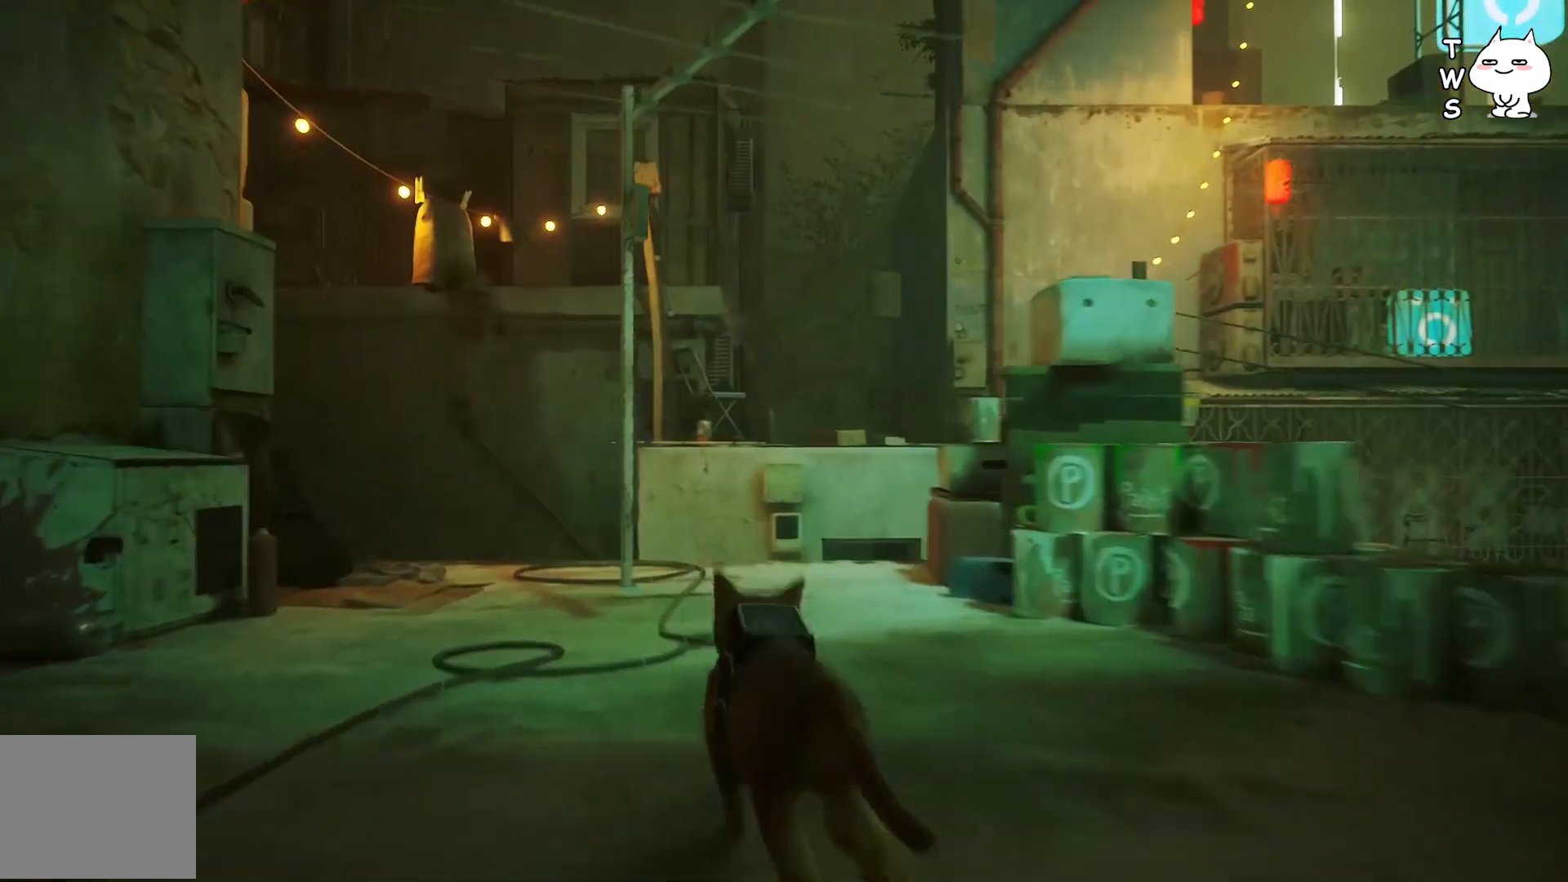
Gameplay with keyboard; each line is a JSON object with the keys held at the frame after it. "events" lists presses ("down") and releases ("up") of "a", "ctrl", "d", "e", "q", "s", "shift", "space" and "w" between this image and that frame as [ms after this image, input, new state], when the widget could be followed in between. No other keys are recorded. Mouse input is not recorded.
{"keys": ["shift", "w"], "events": []}
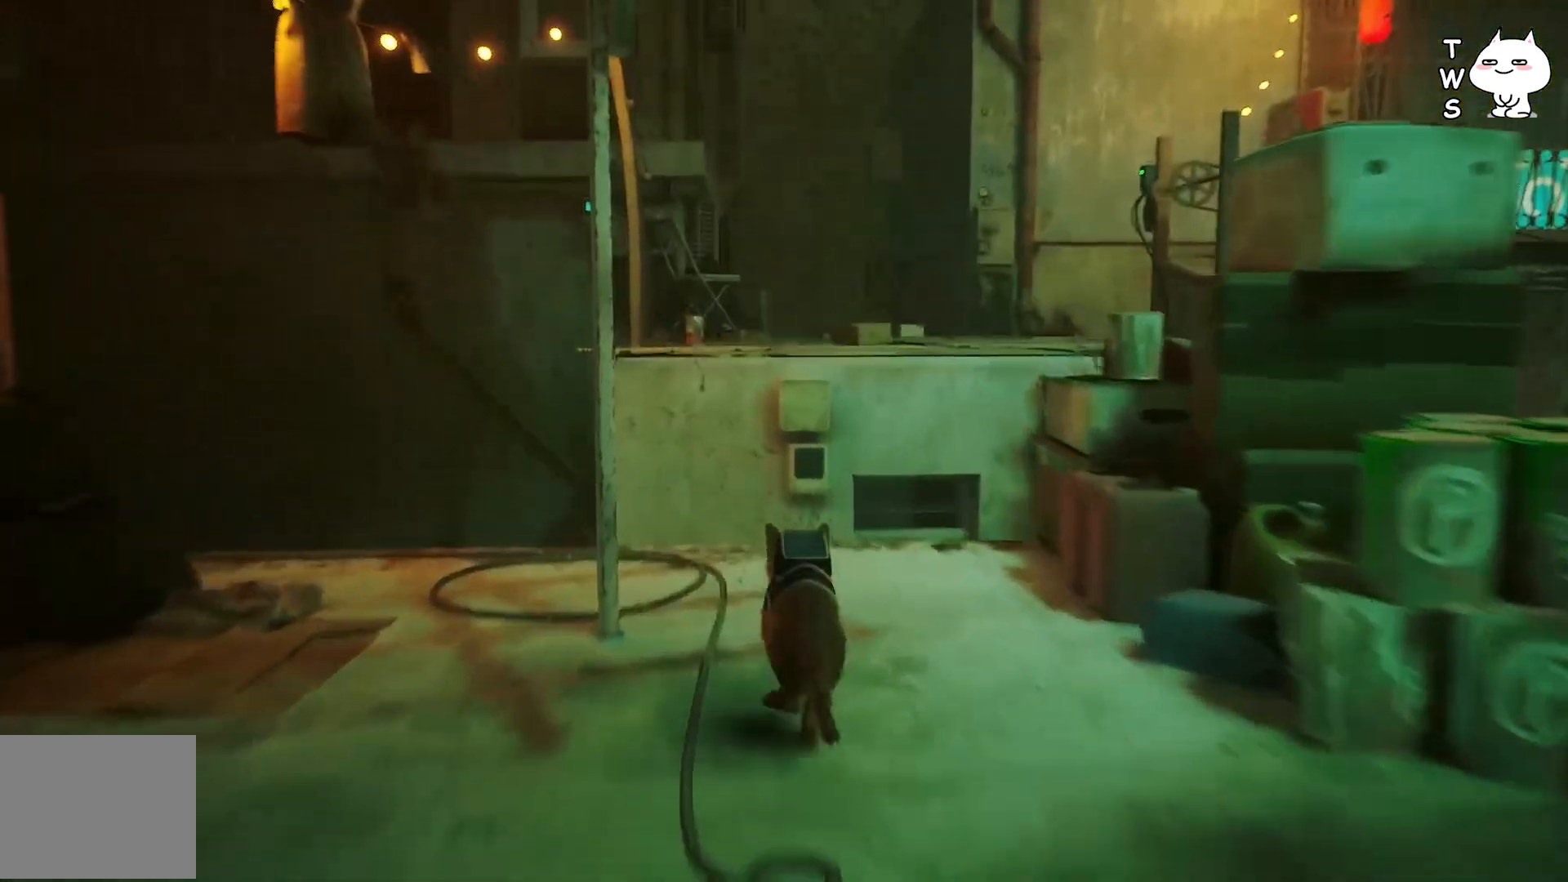
{"keys": ["w"], "events": [[283, "space", "down"], [383, "shift", "up"], [417, "space", "up"]]}
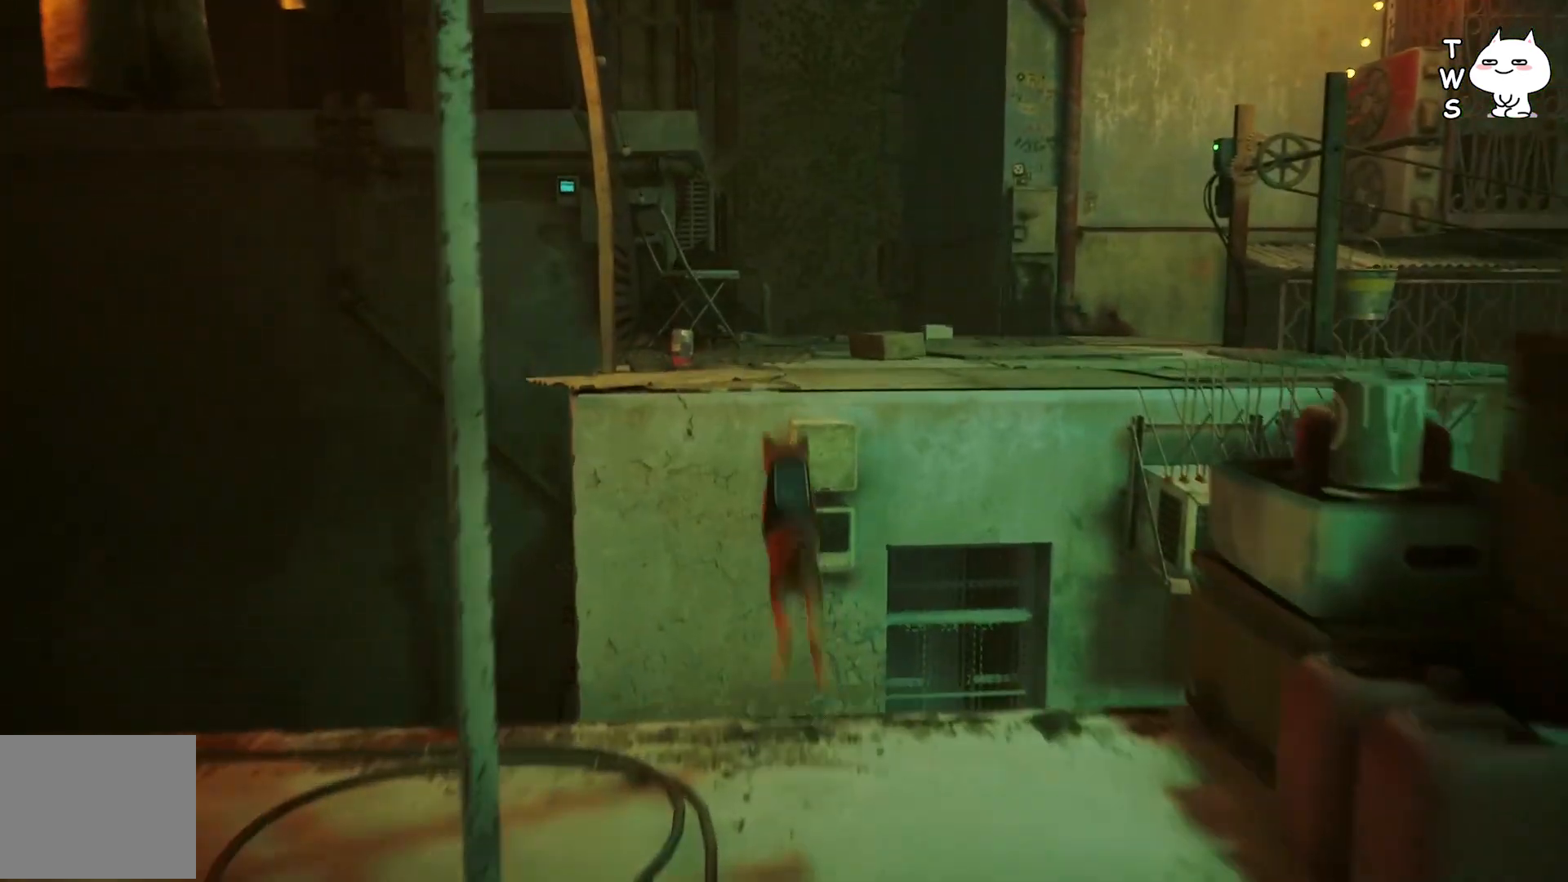
{"keys": ["w"], "events": []}
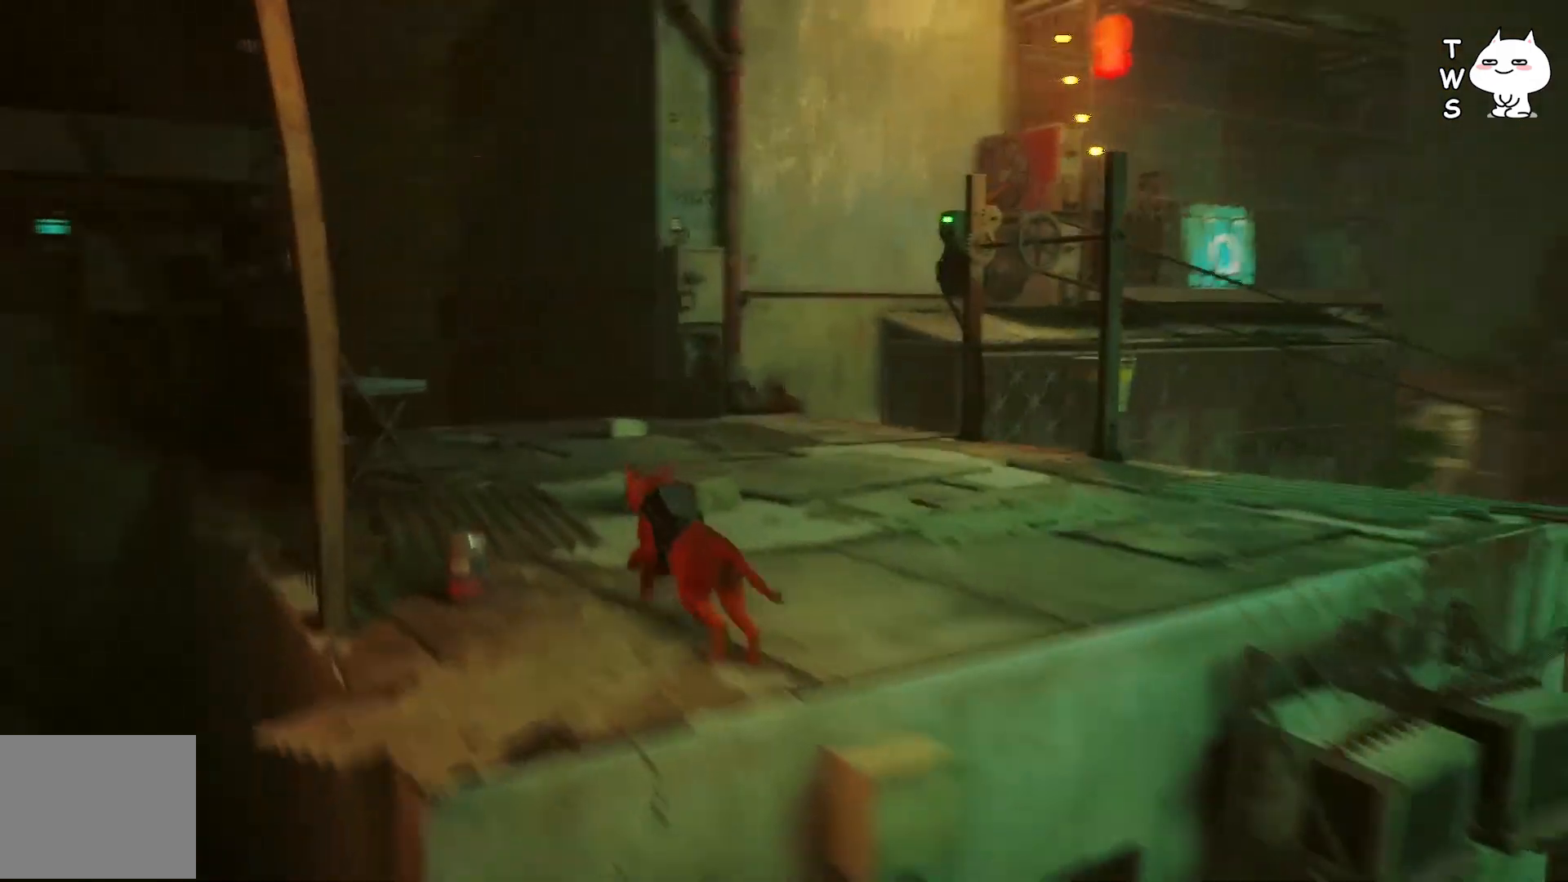
{"keys": ["shift", "w"], "events": [[50, "shift", "down"]]}
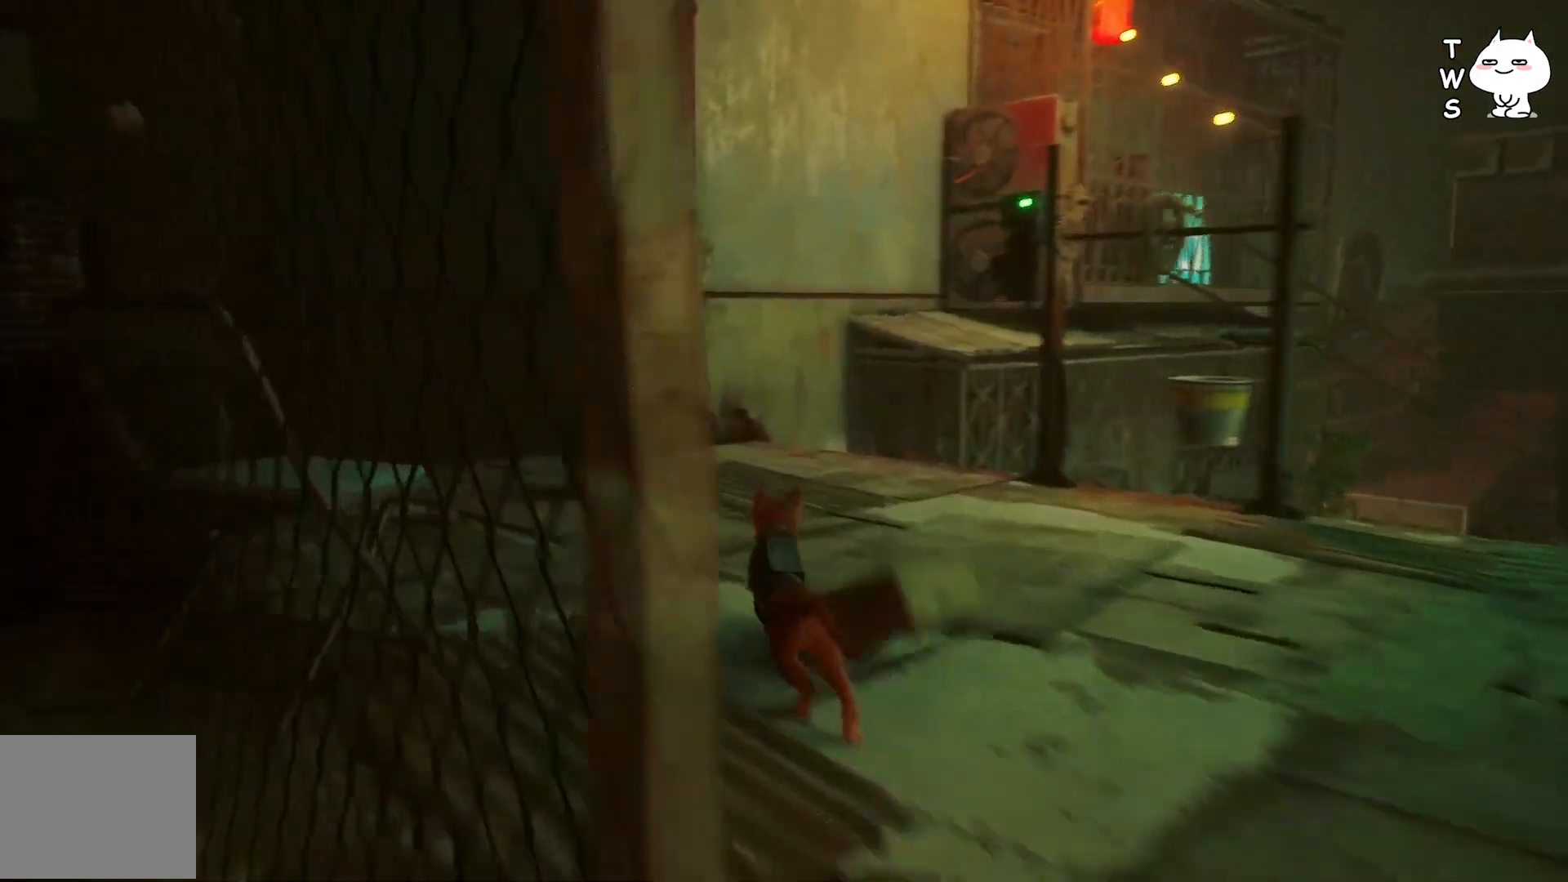
{"keys": ["w"], "events": [[417, "shift", "up"]]}
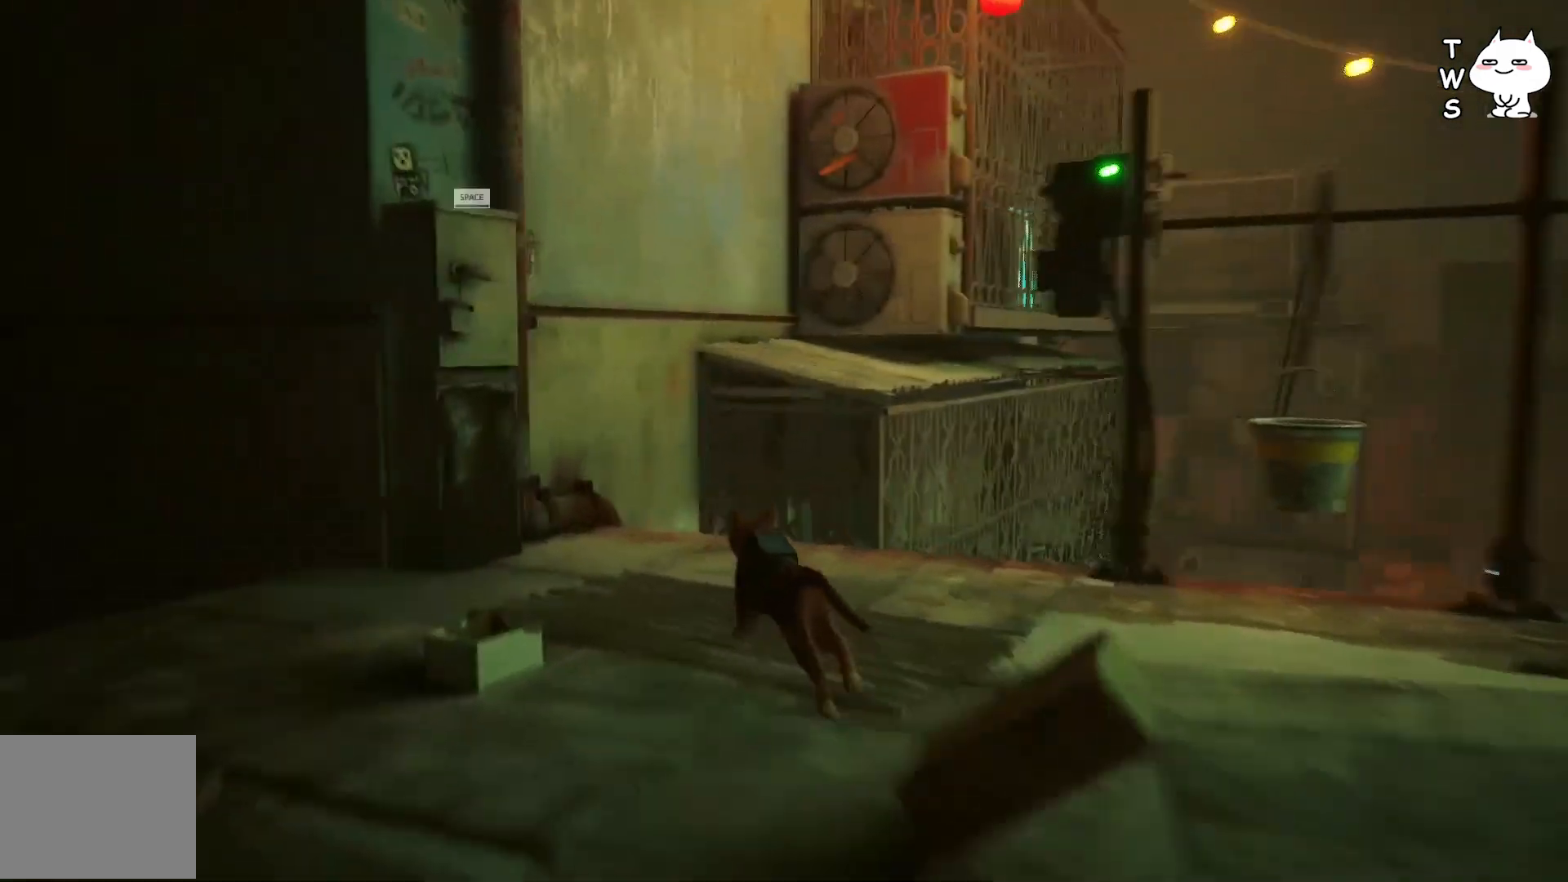
{"keys": ["w"], "events": [[317, "space", "down"], [467, "space", "up"]]}
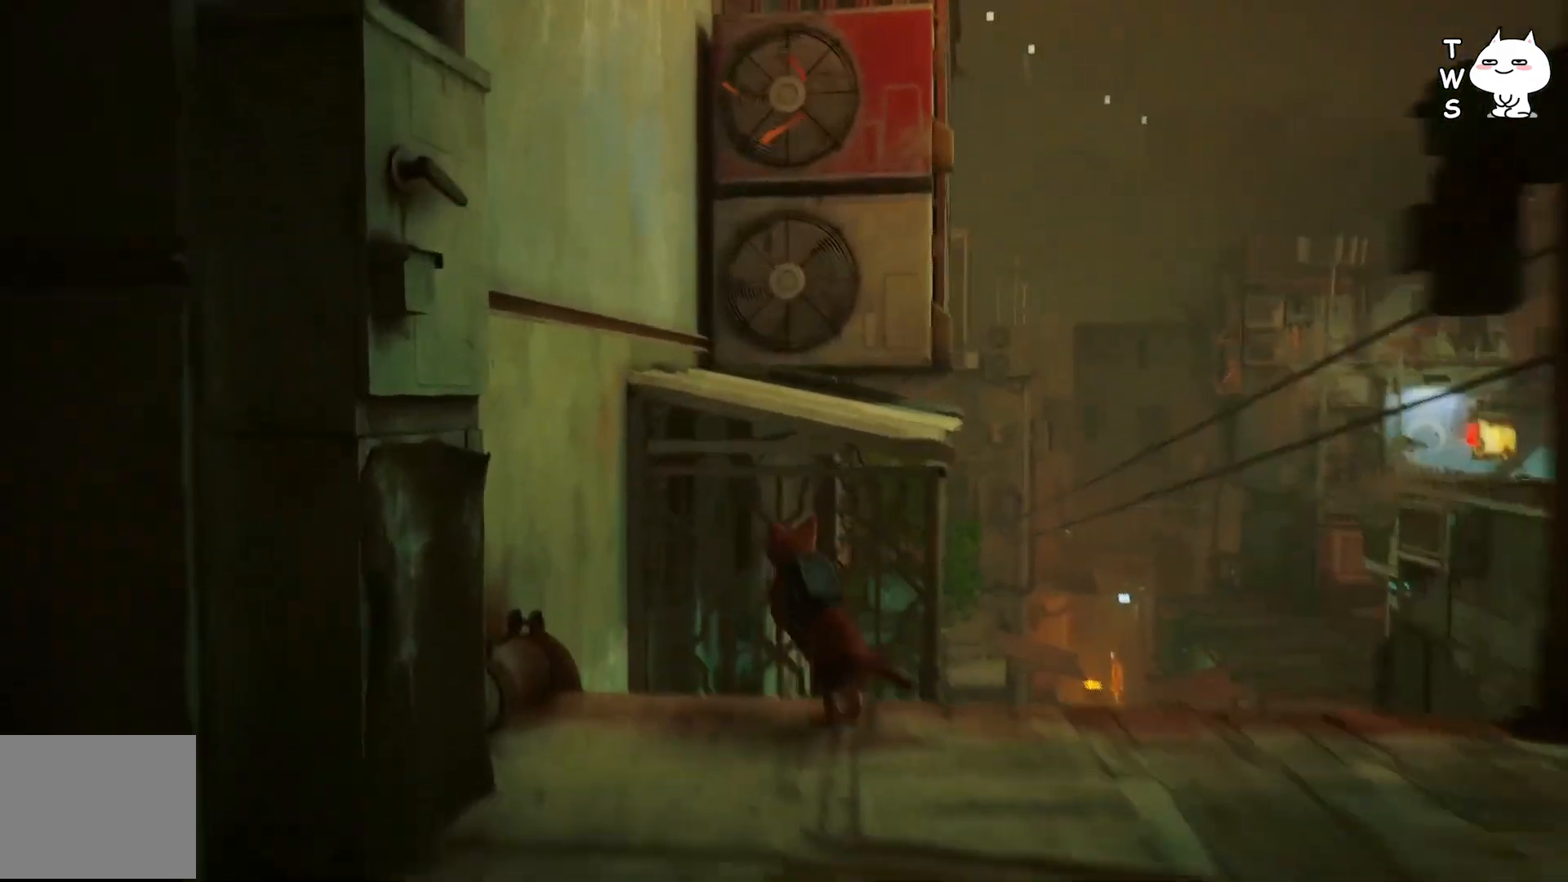
{"keys": ["space", "w"], "events": [[500, "space", "down"]]}
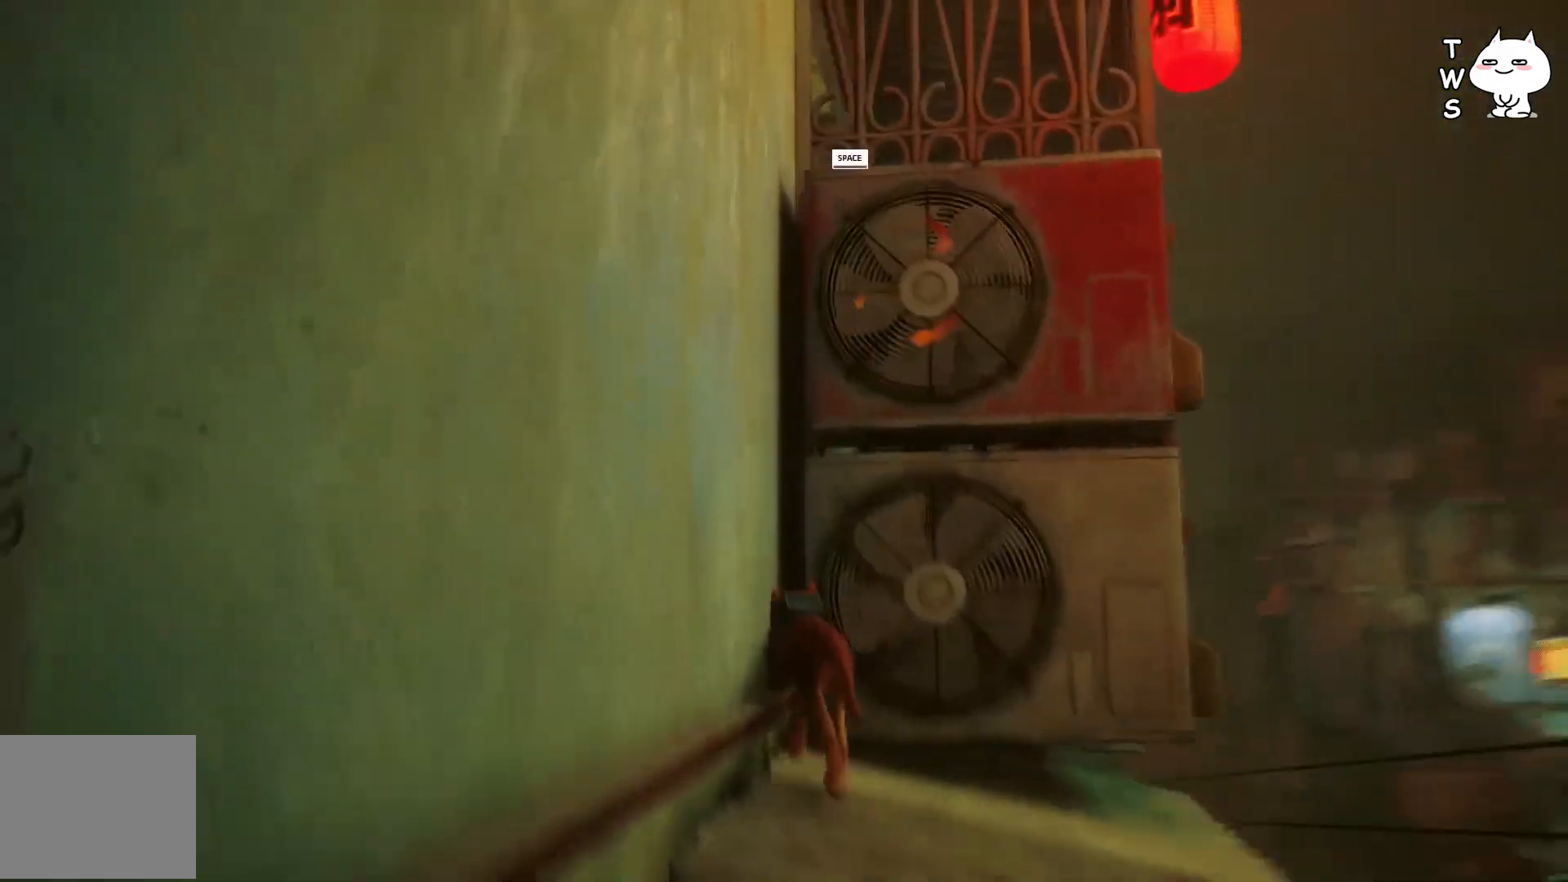
{"keys": ["w"], "events": [[150, "space", "up"]]}
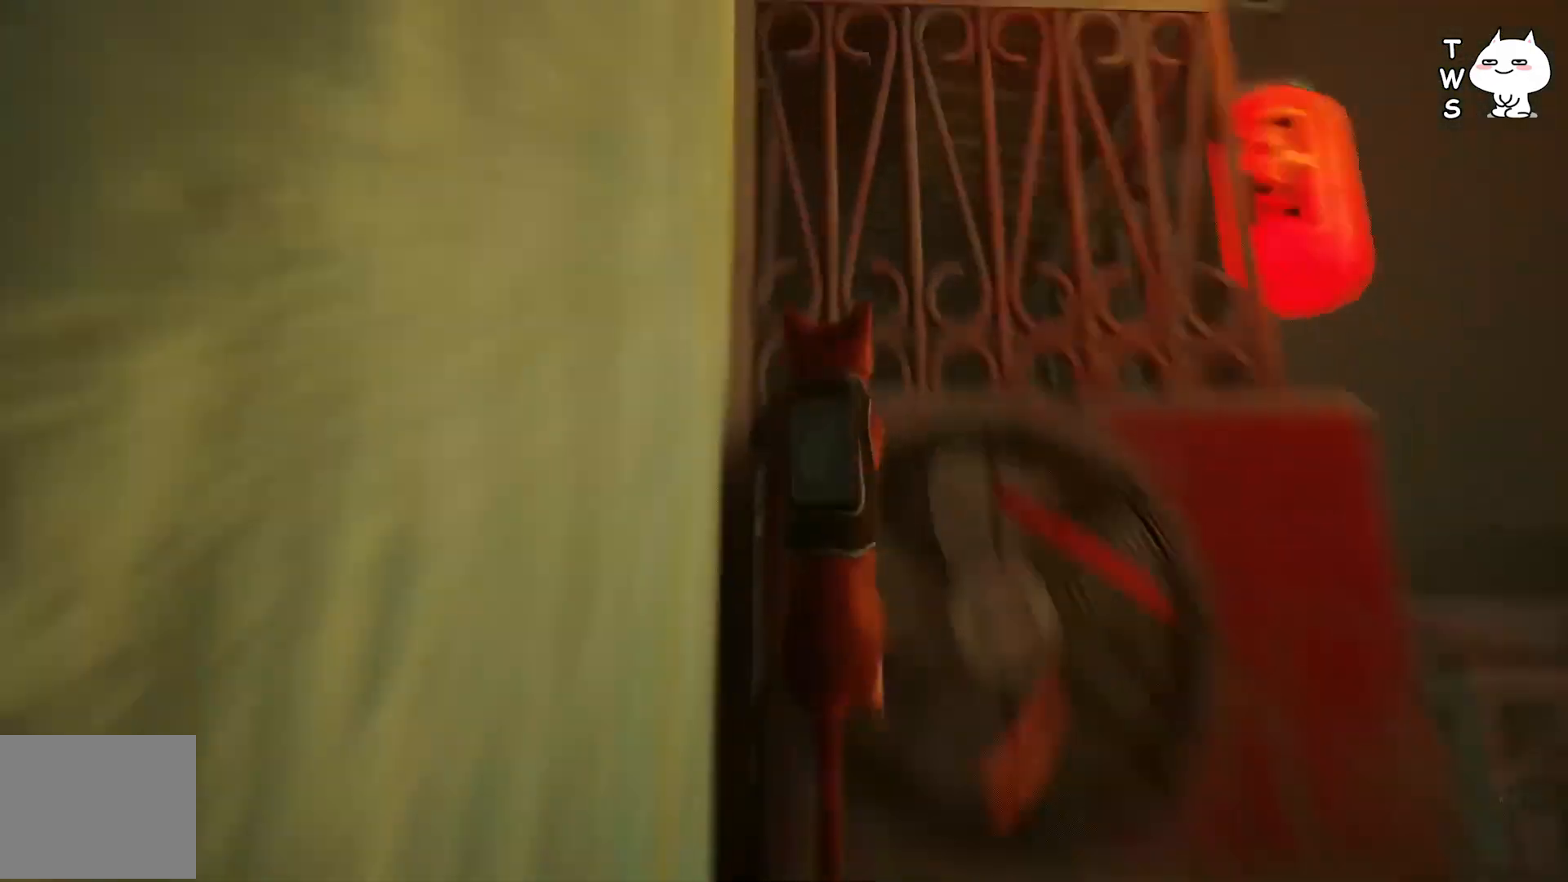
{"keys": ["space", "w"], "events": [[183, "space", "down"]]}
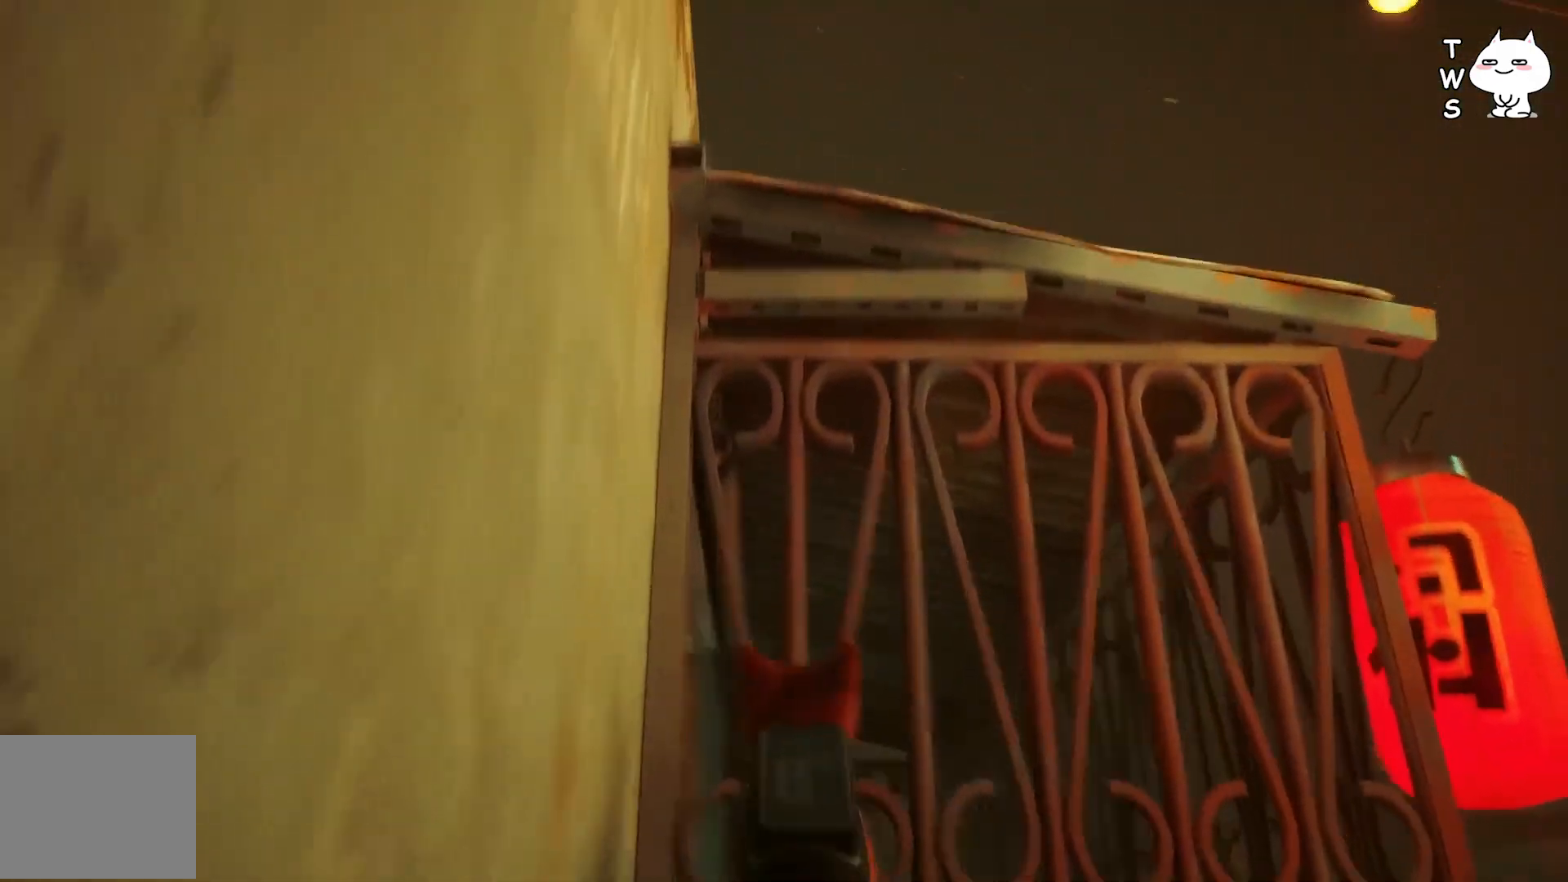
{"keys": ["space", "w"], "events": []}
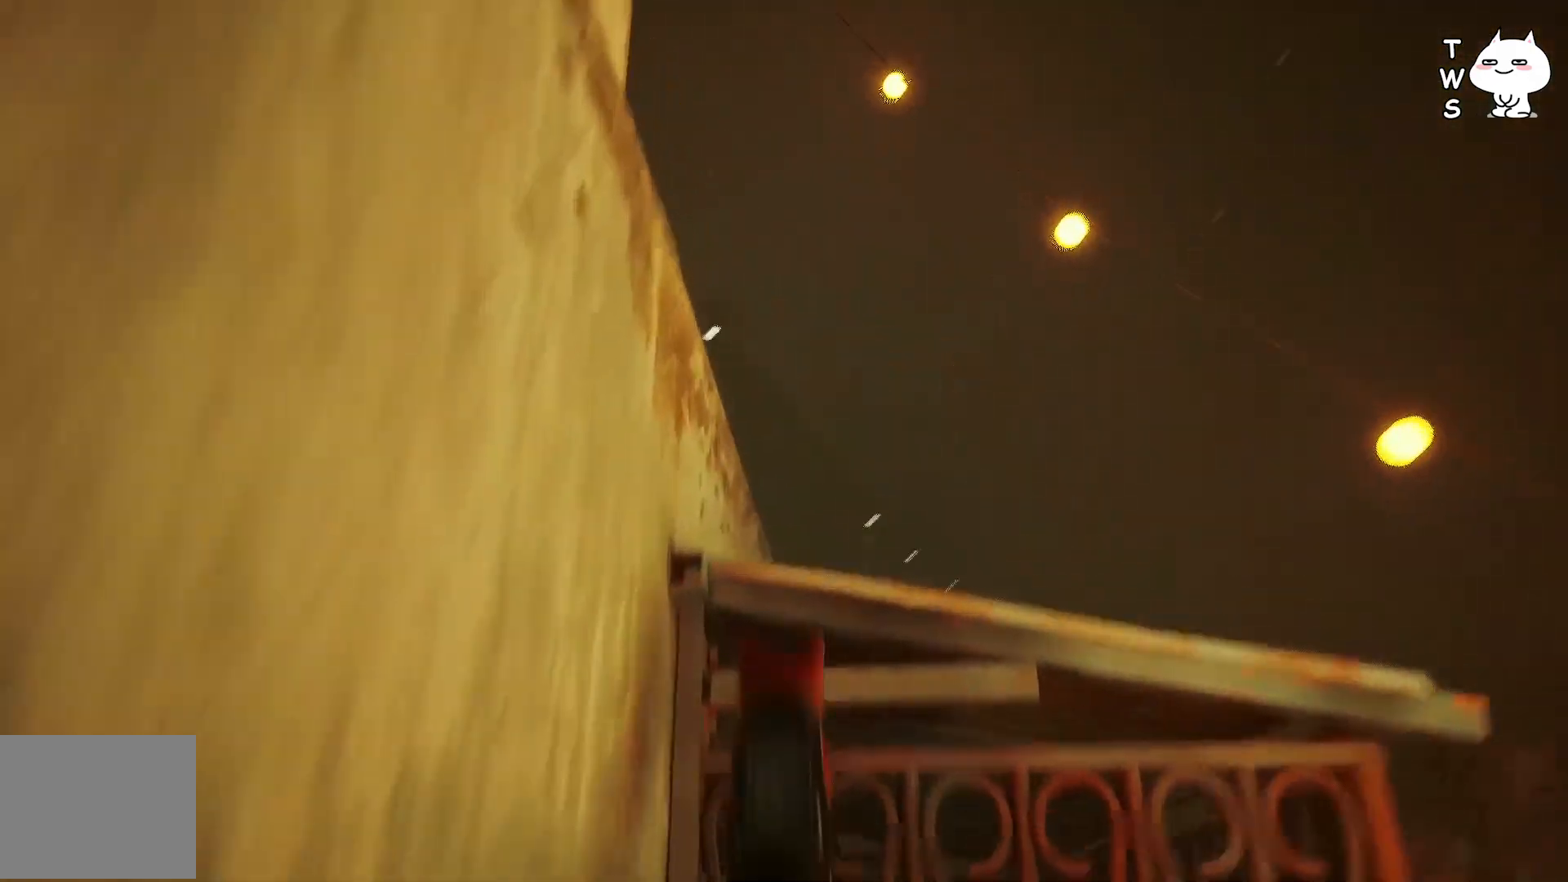
{"keys": ["w"], "events": [[50, "space", "up"]]}
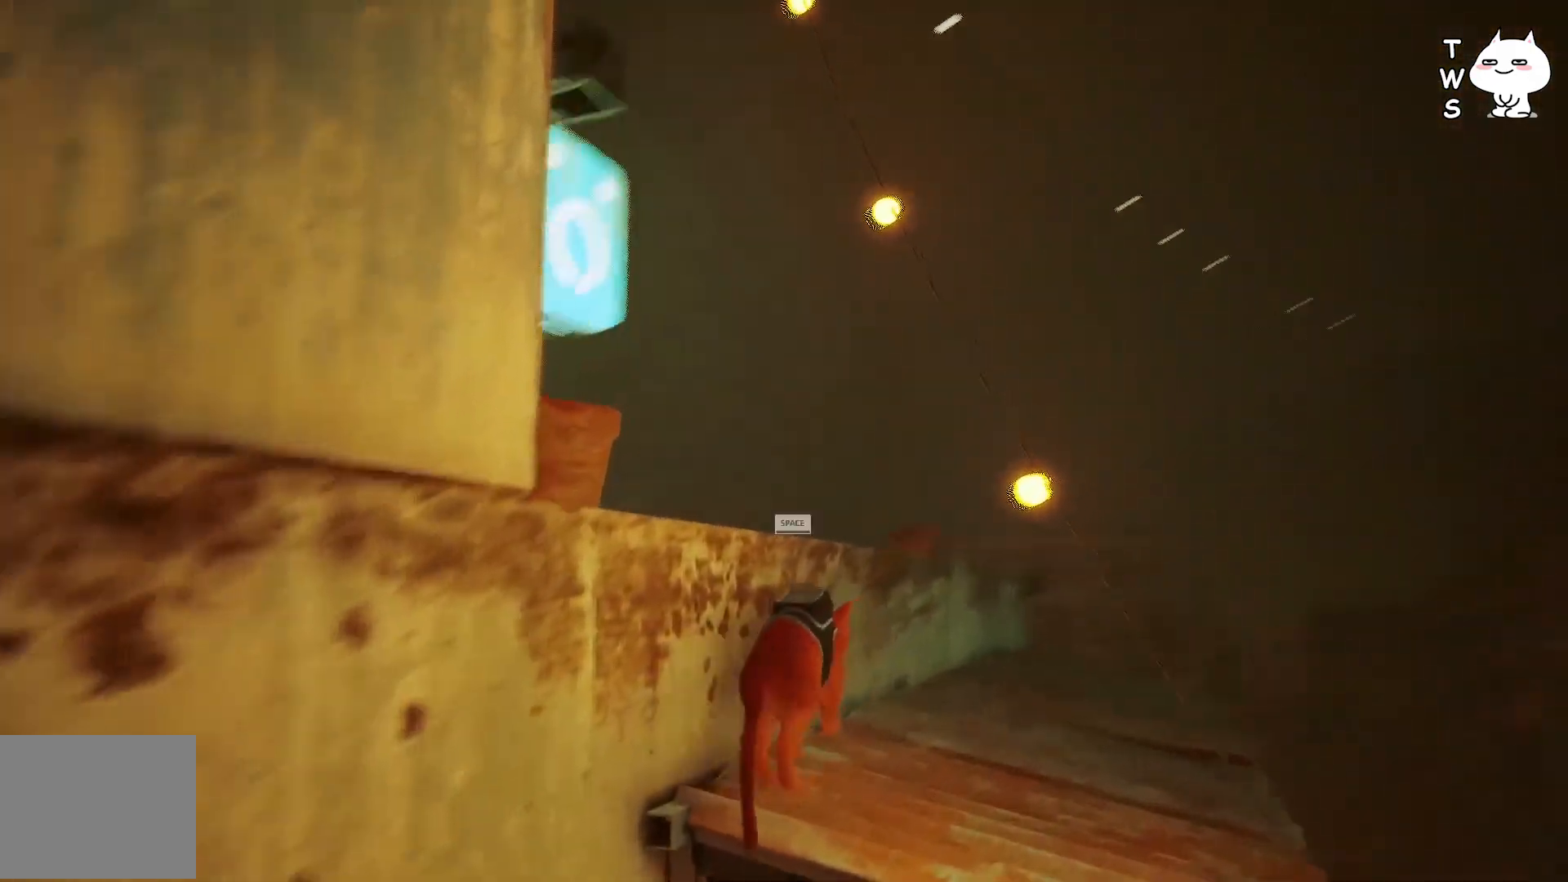
{"keys": ["w"], "events": [[133, "space", "down"], [283, "space", "up"]]}
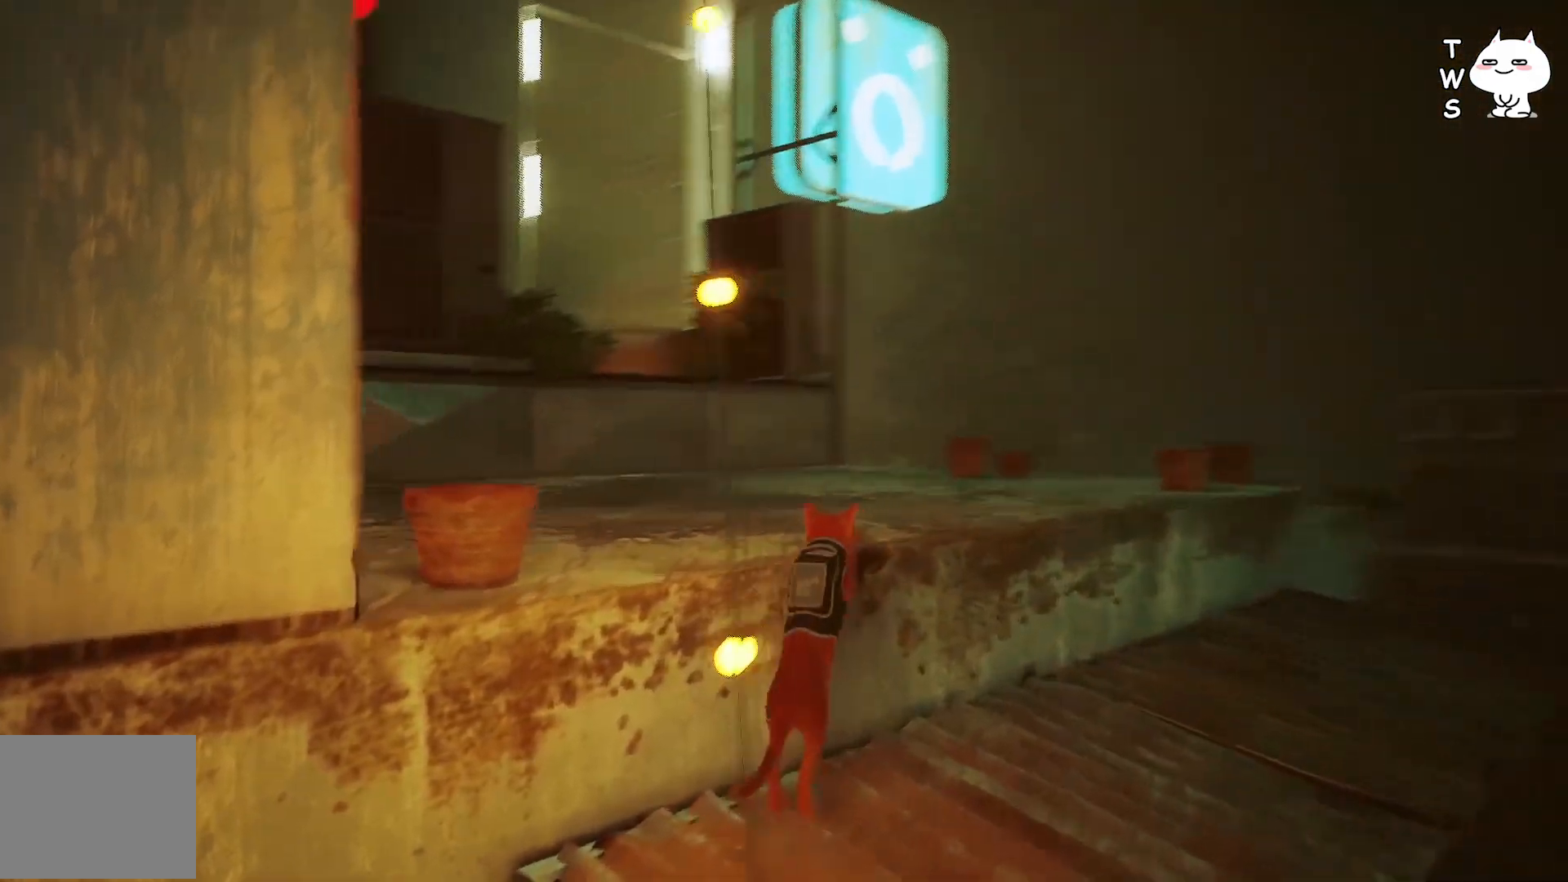
{"keys": ["w"], "events": []}
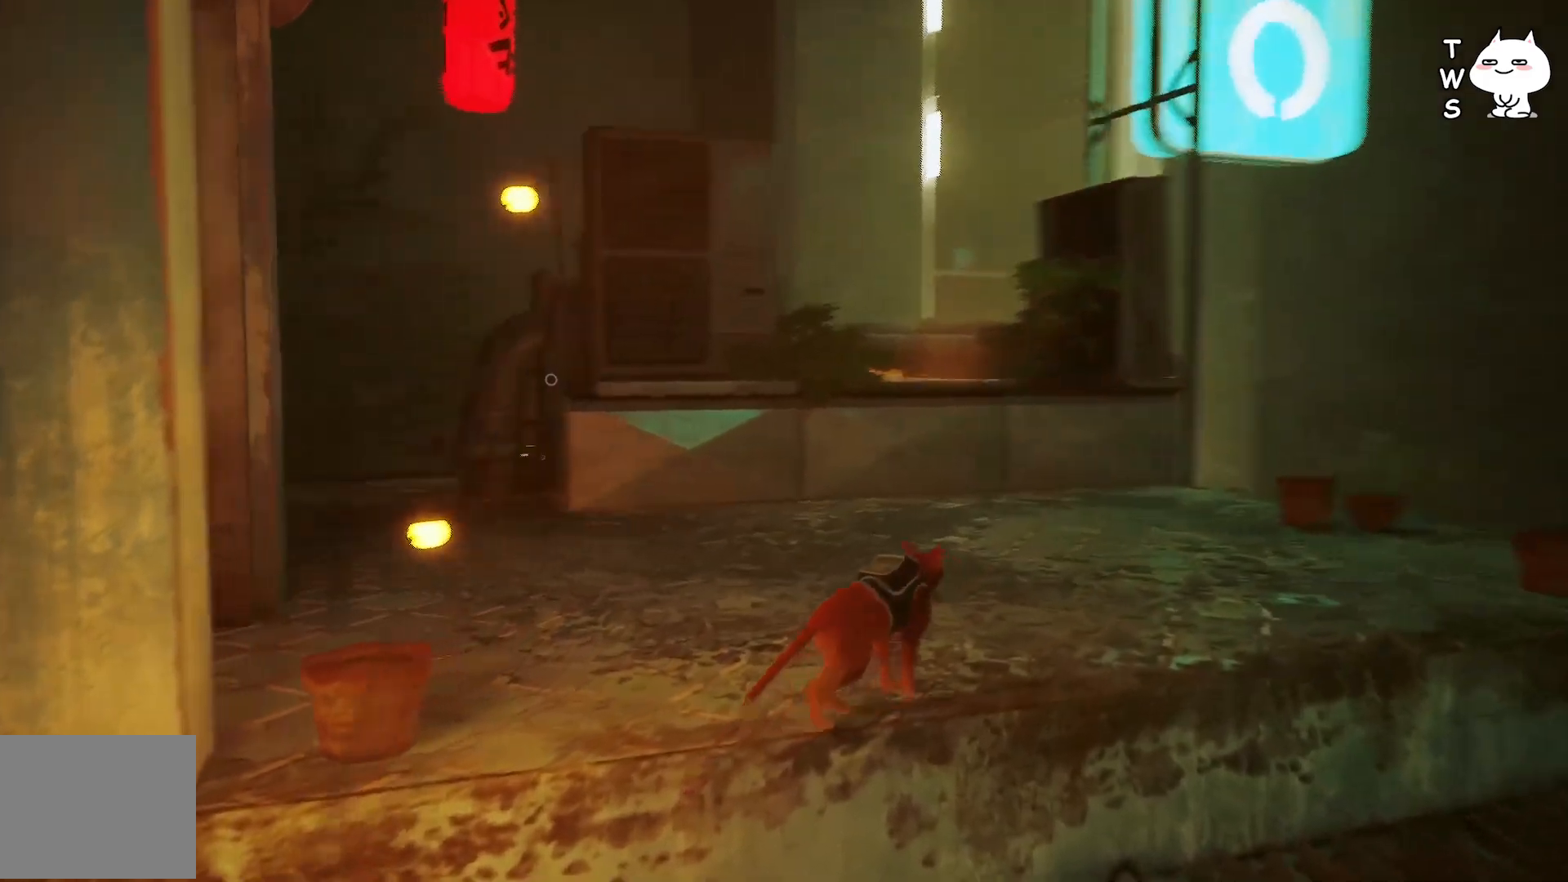
{"keys": ["w"], "events": []}
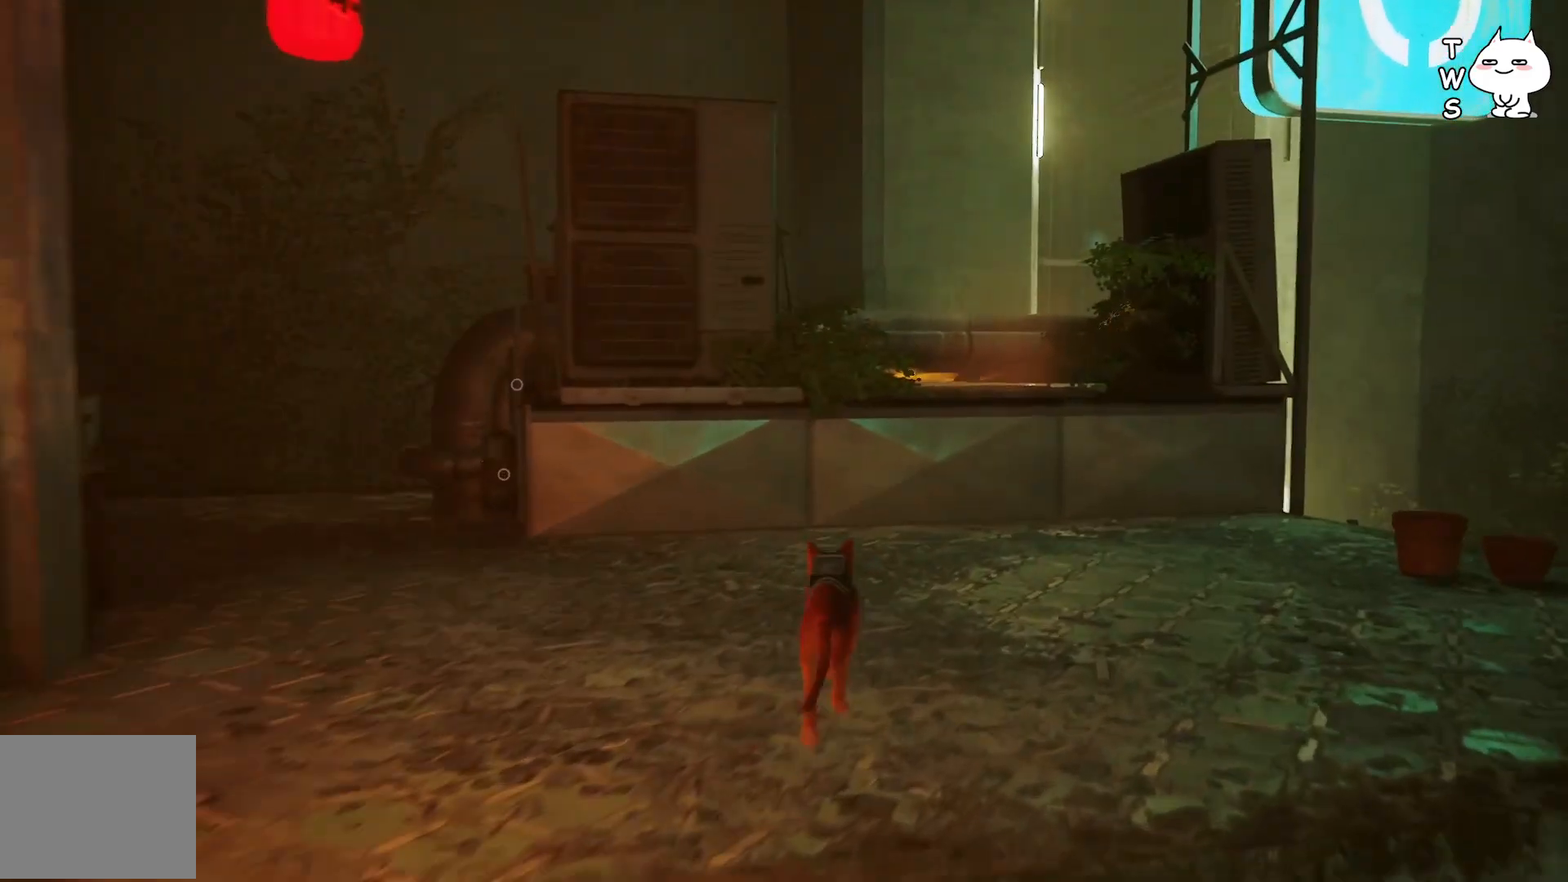
{"keys": ["w"], "events": [[150, "a", "down"], [367, "a", "up"]]}
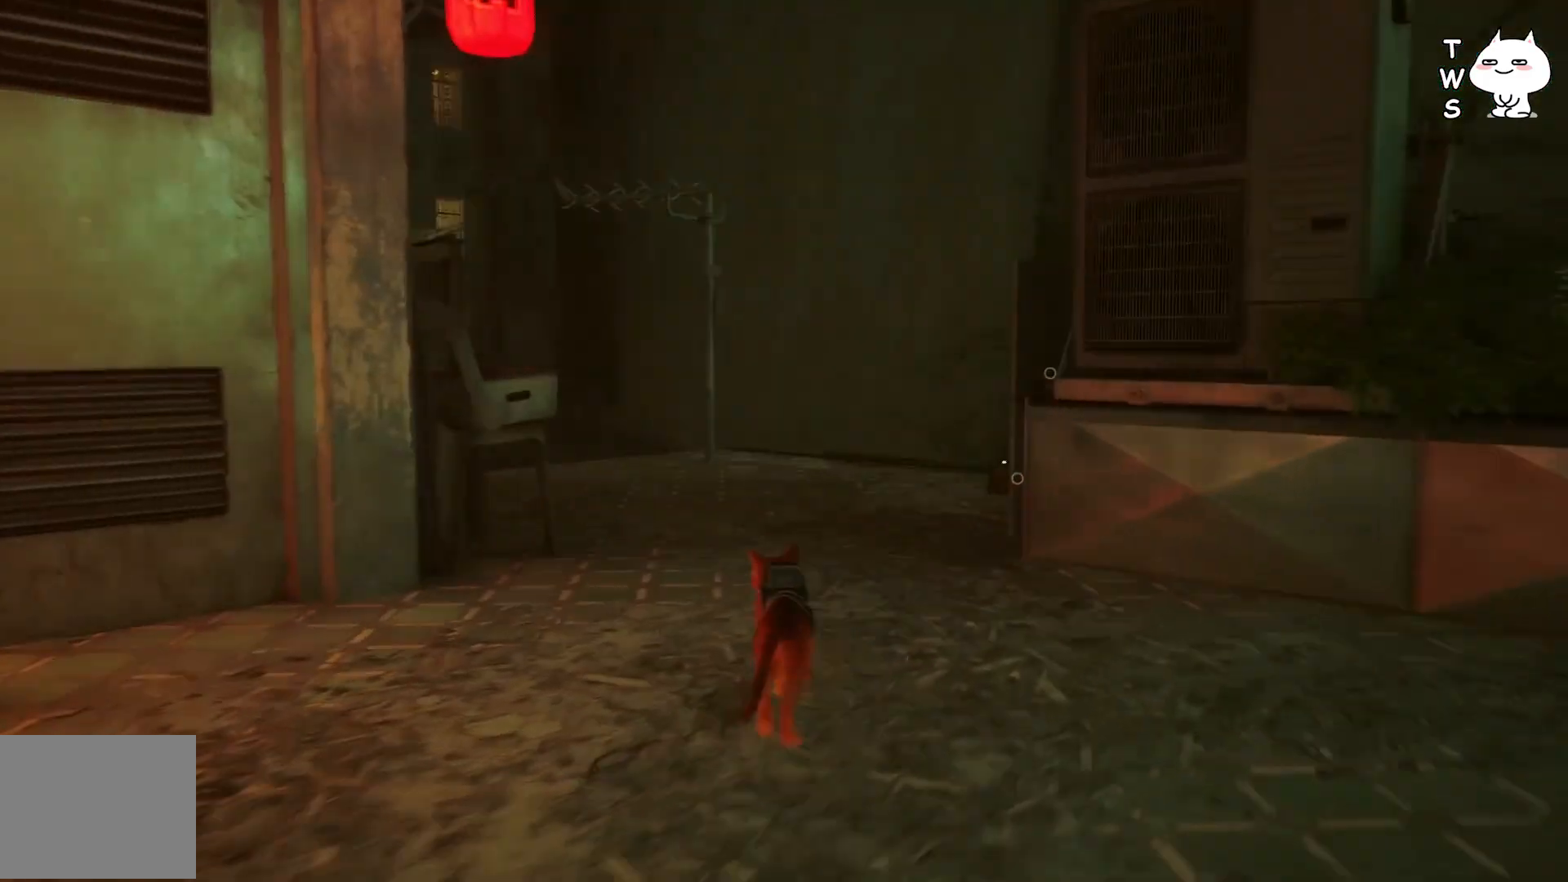
{"keys": ["w"], "events": []}
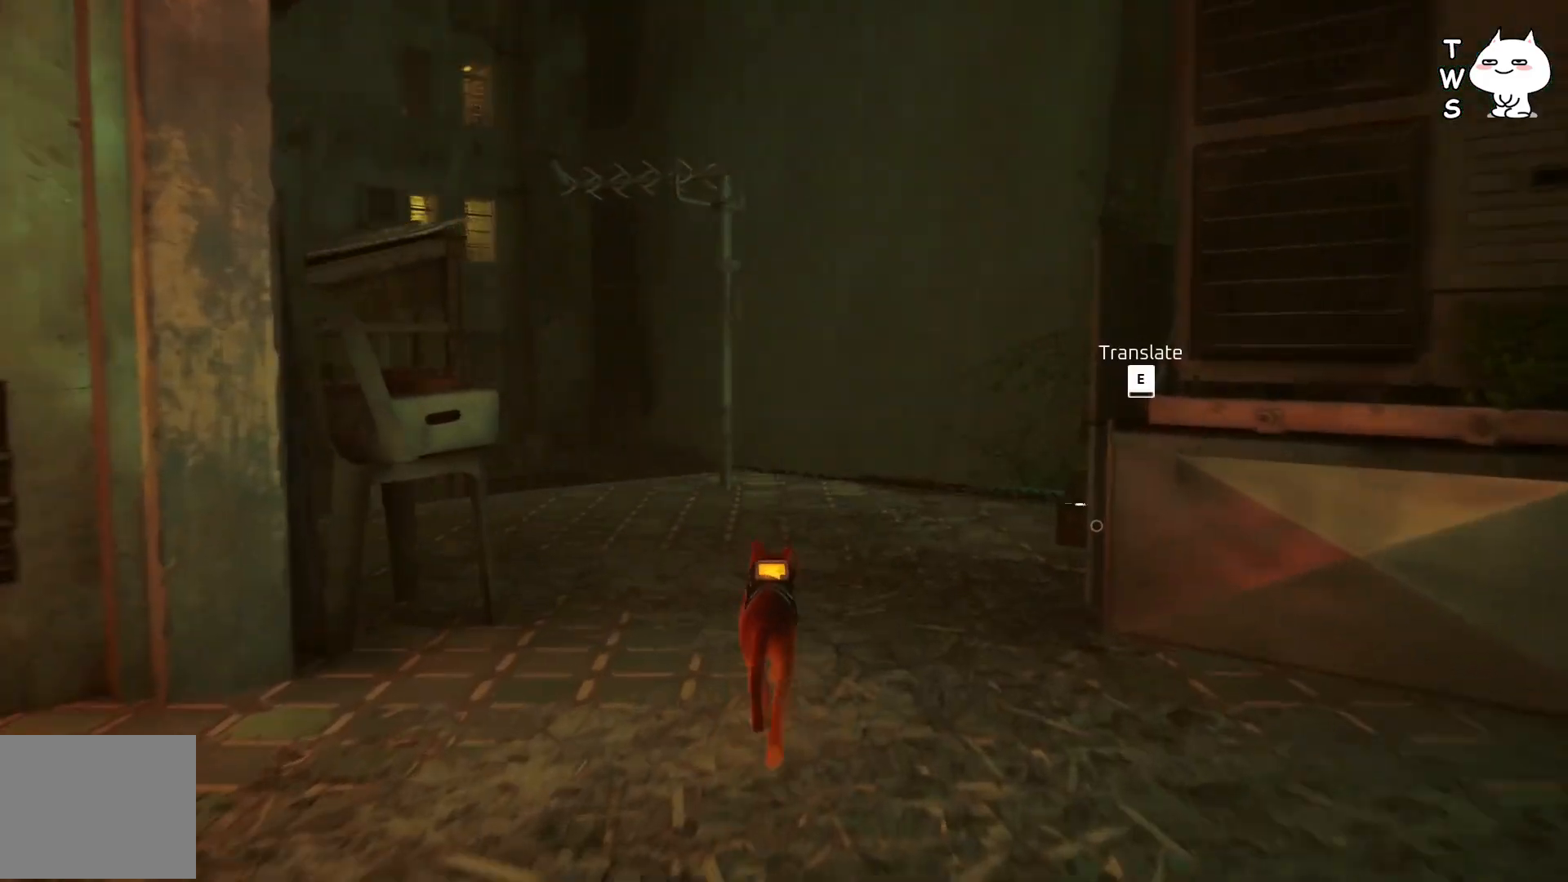
{"keys": ["d", "w"], "events": [[250, "d", "down"]]}
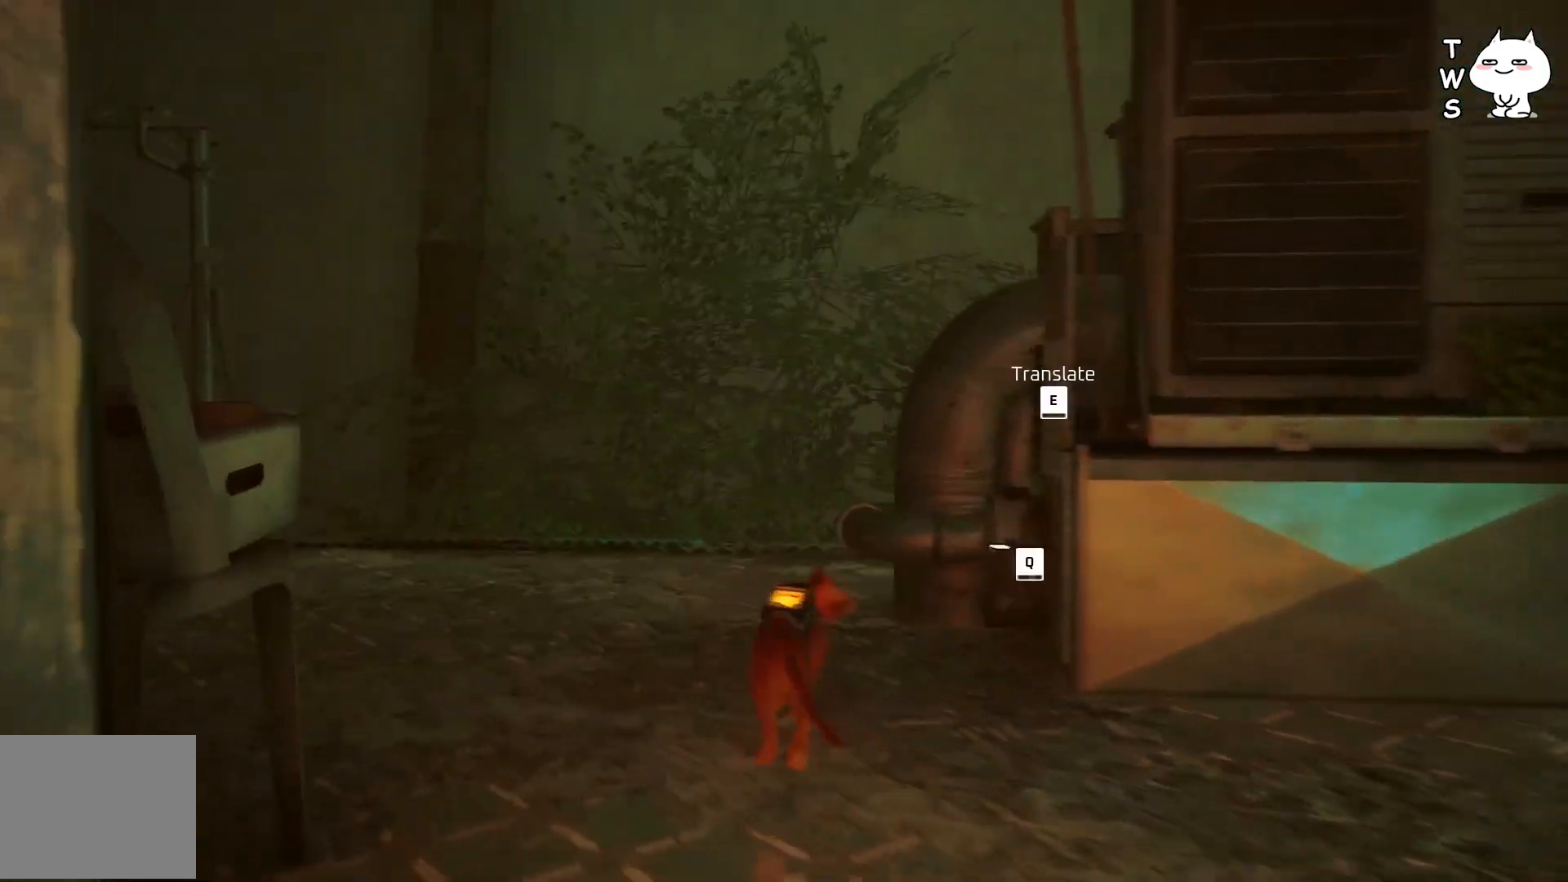
{"keys": [], "events": [[33, "d", "up"], [233, "w", "up"]]}
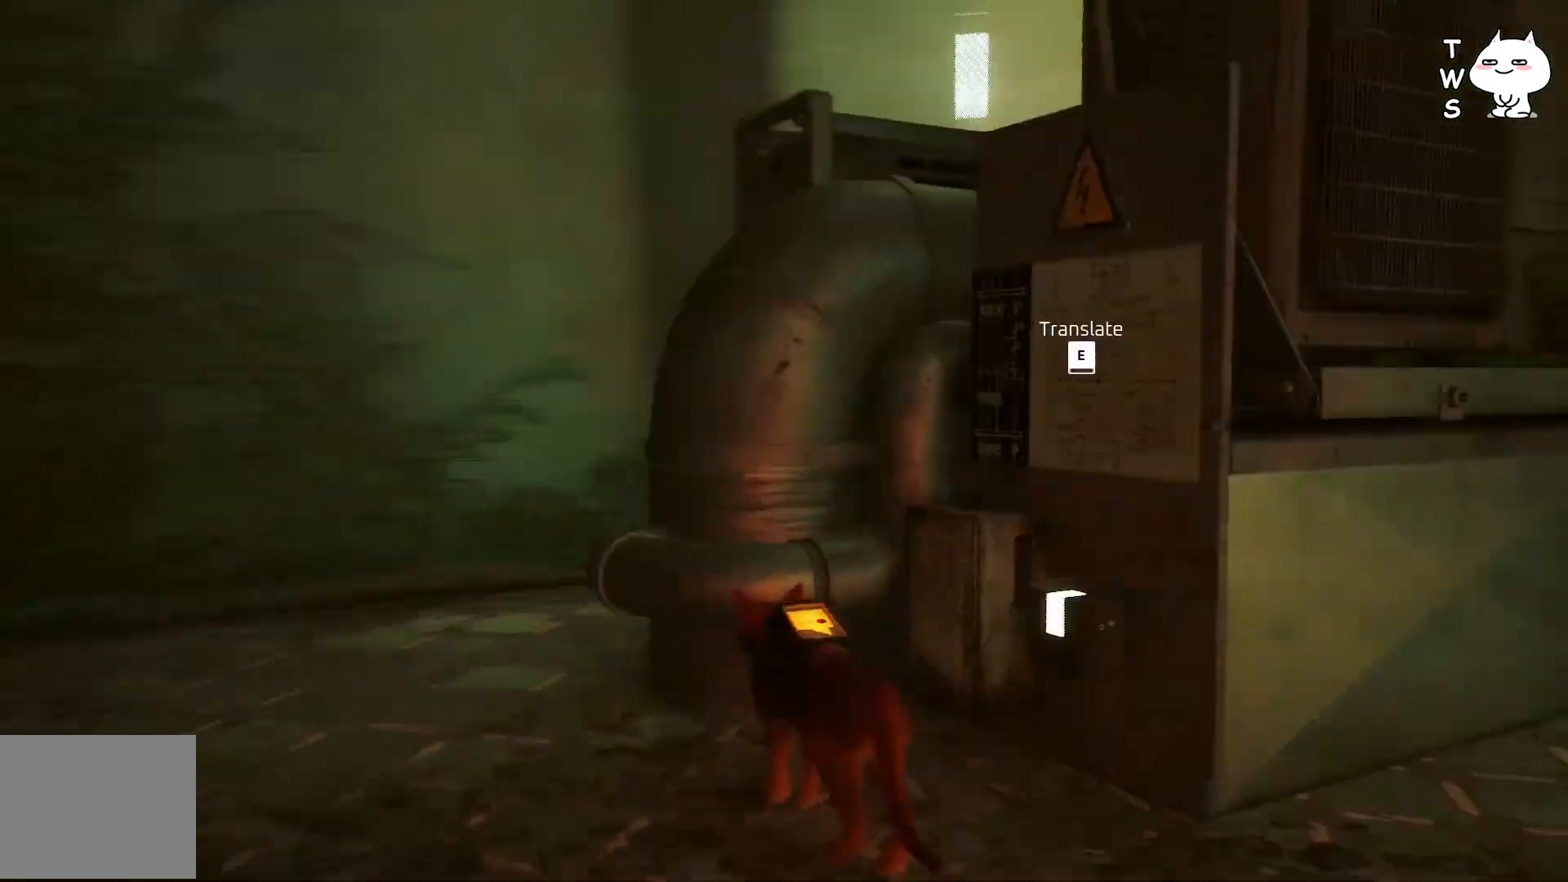
{"keys": ["d", "w"], "events": [[333, "d", "down"], [433, "w", "down"]]}
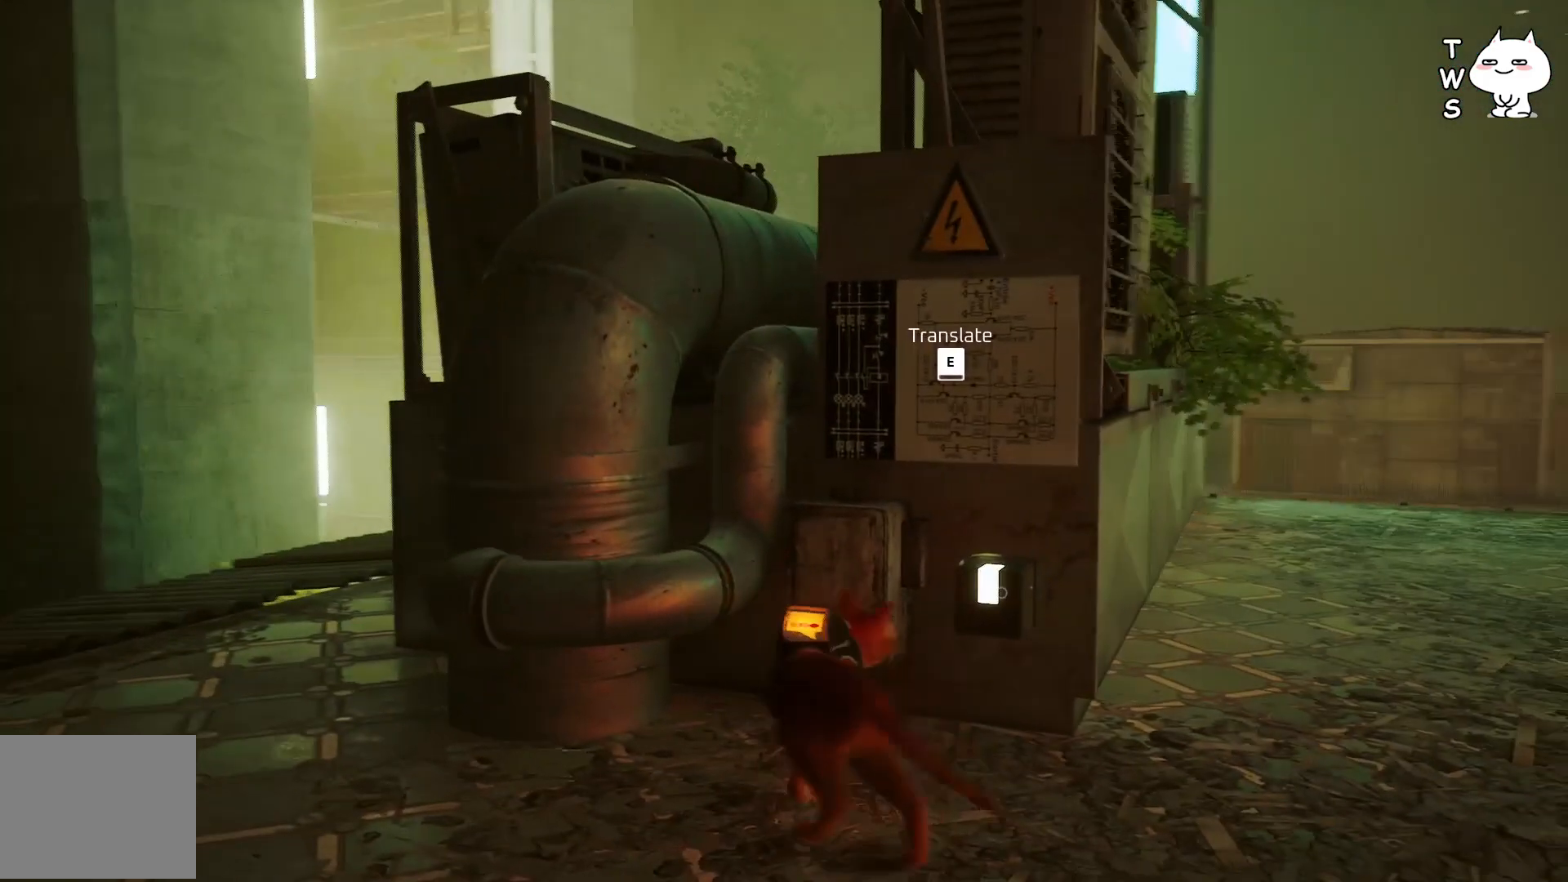
{"keys": [], "events": [[50, "d", "up"], [300, "w", "up"]]}
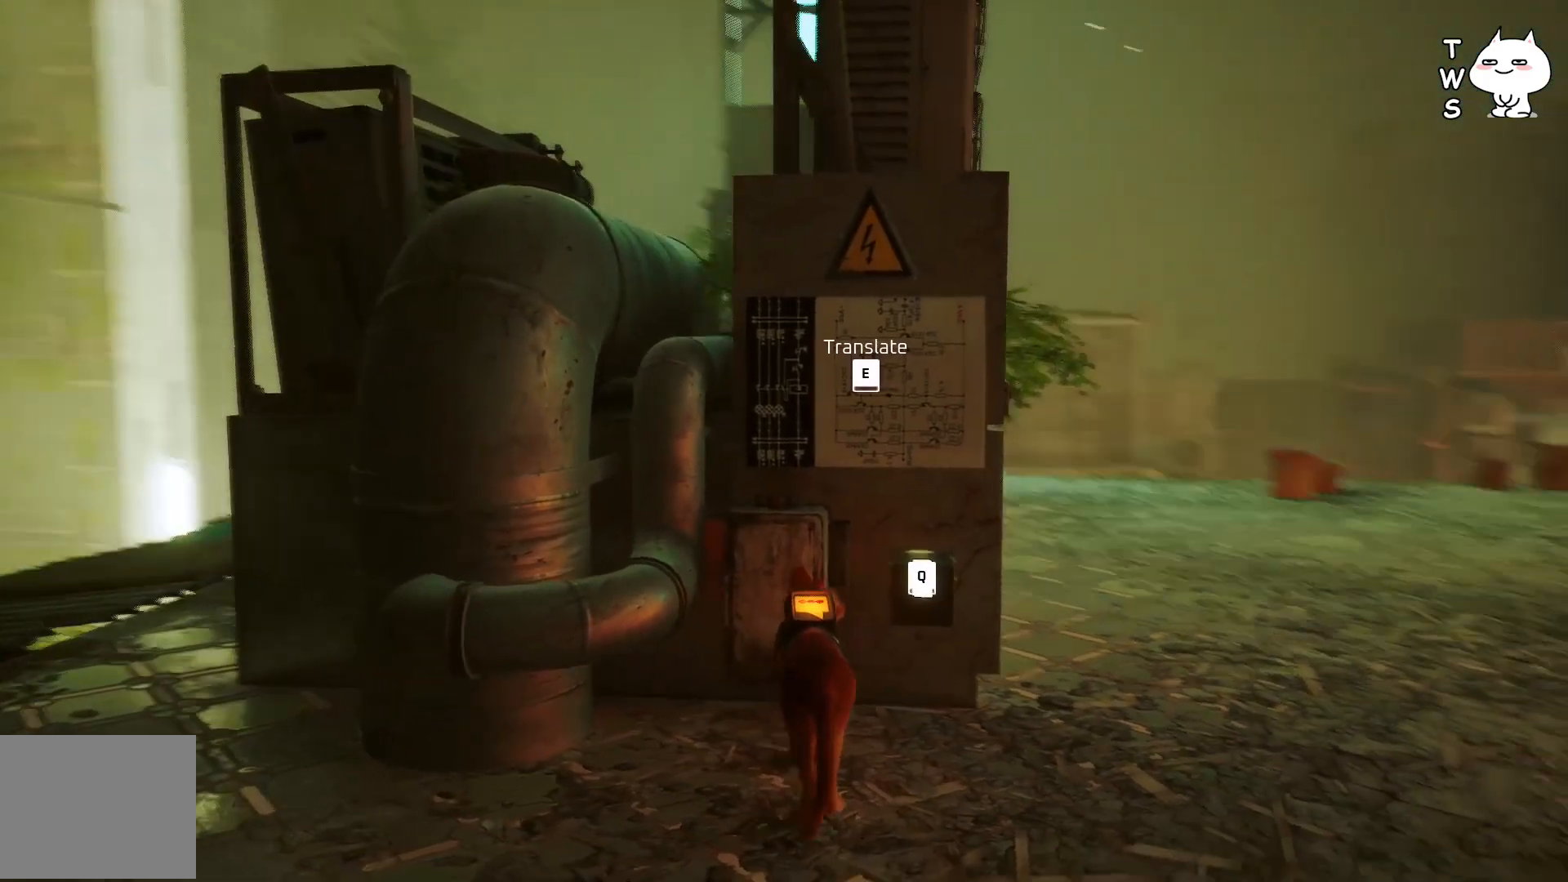
{"keys": [], "events": [[150, "q", "down"], [250, "q", "up"]]}
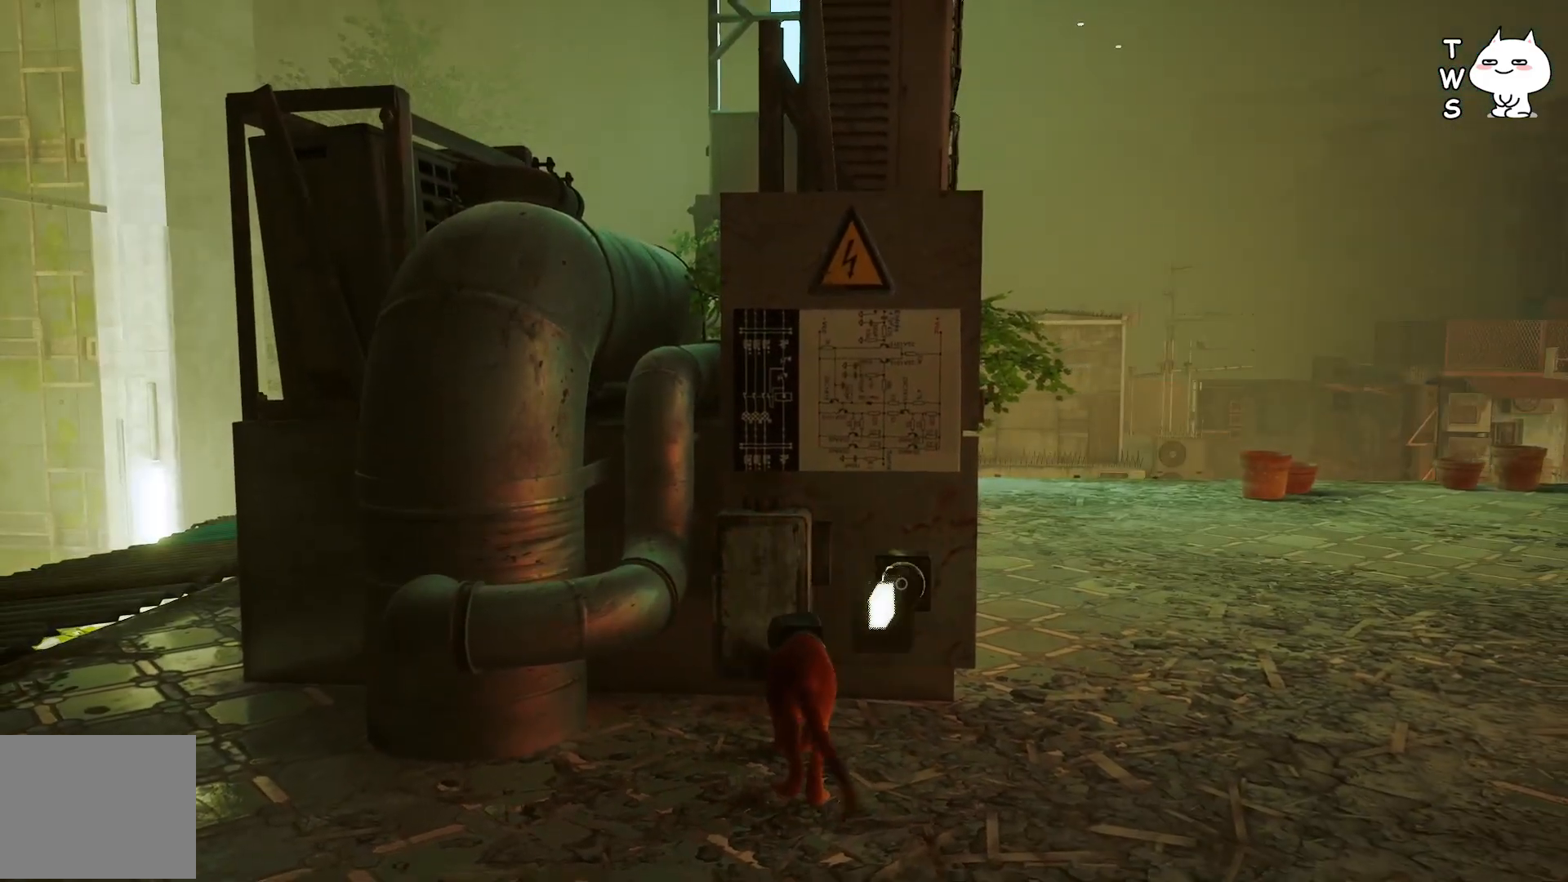
{"keys": [], "events": []}
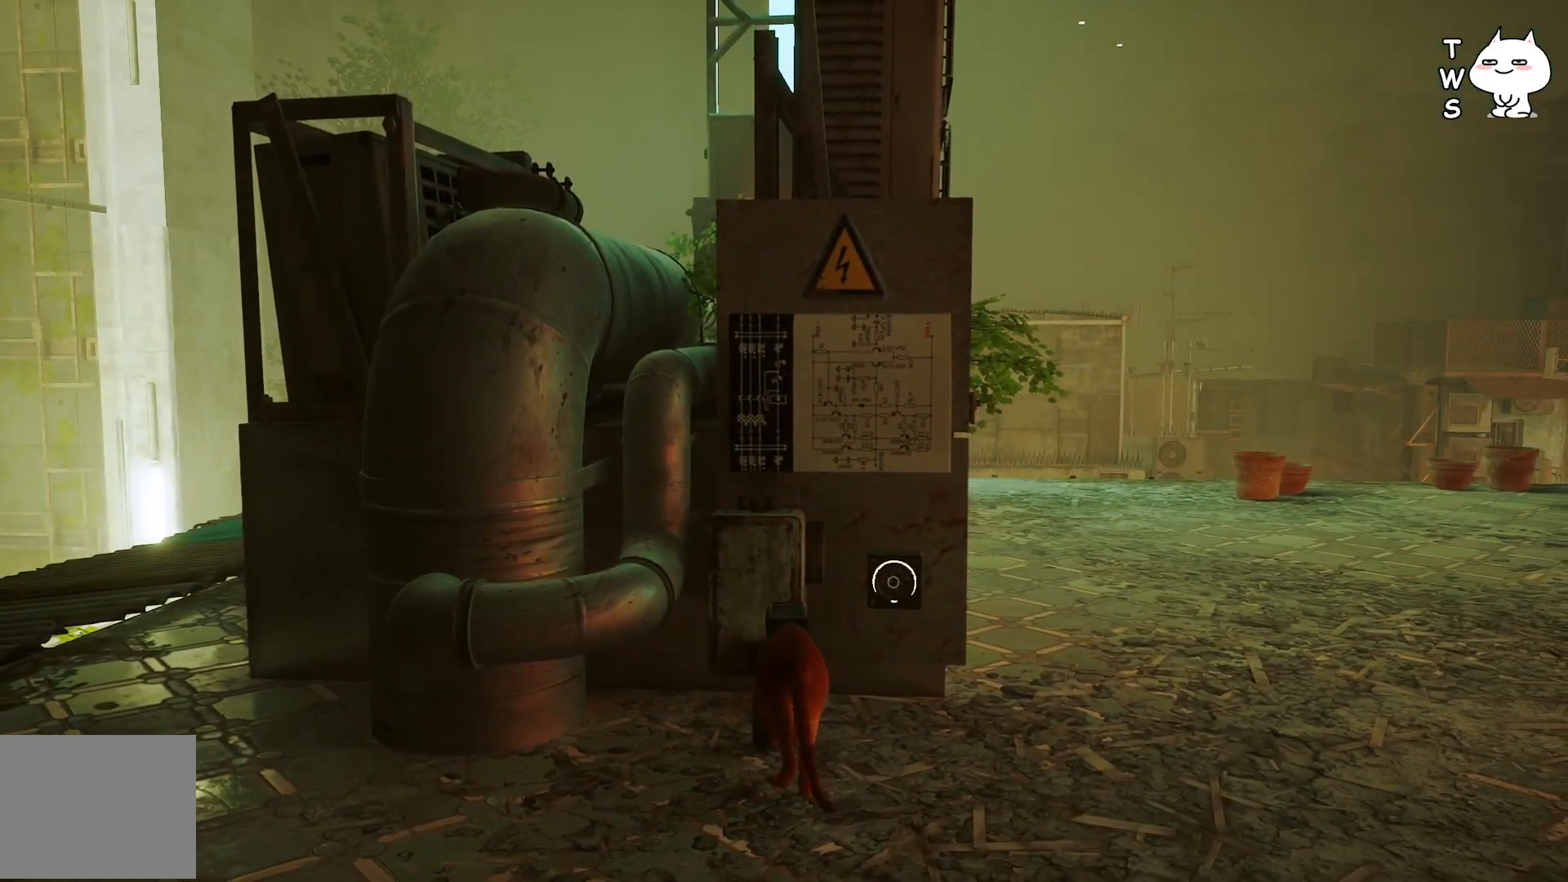
{"keys": [], "events": []}